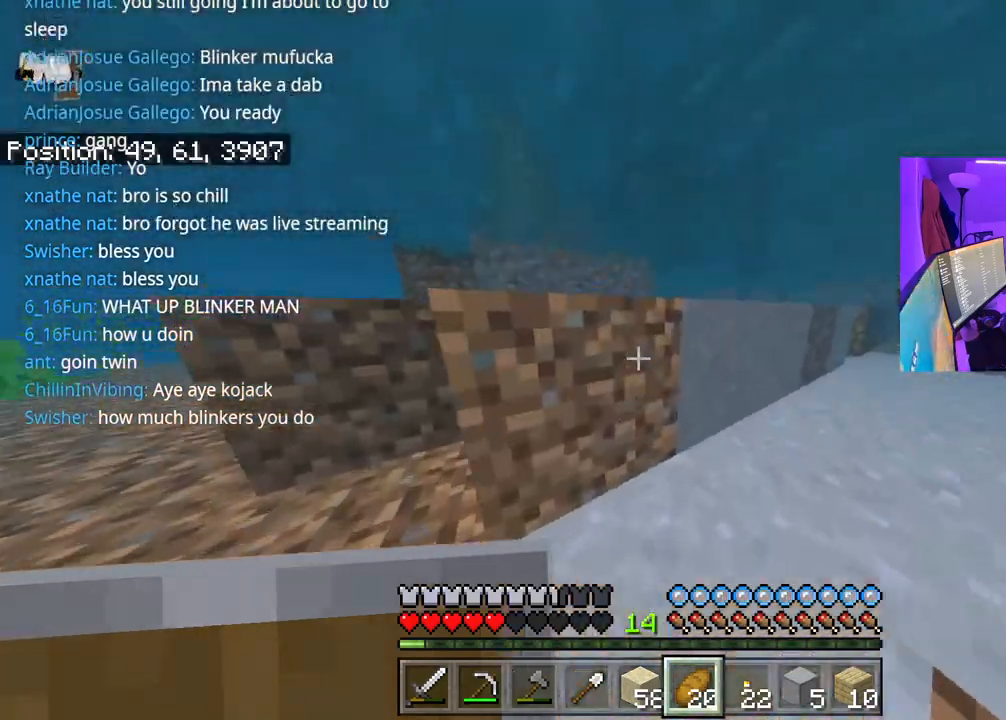
Gameplay with a controller (Xbox layout); each line is a JSON object with the inputs held at the frame after it. "events" lists button and stick changes between this image and that frame as [ms after this image, input, new state], when the widget could be followed in between. Not read: L3.
{"buttons": ["A"], "left_stick": "up", "right_stick": "center", "events": []}
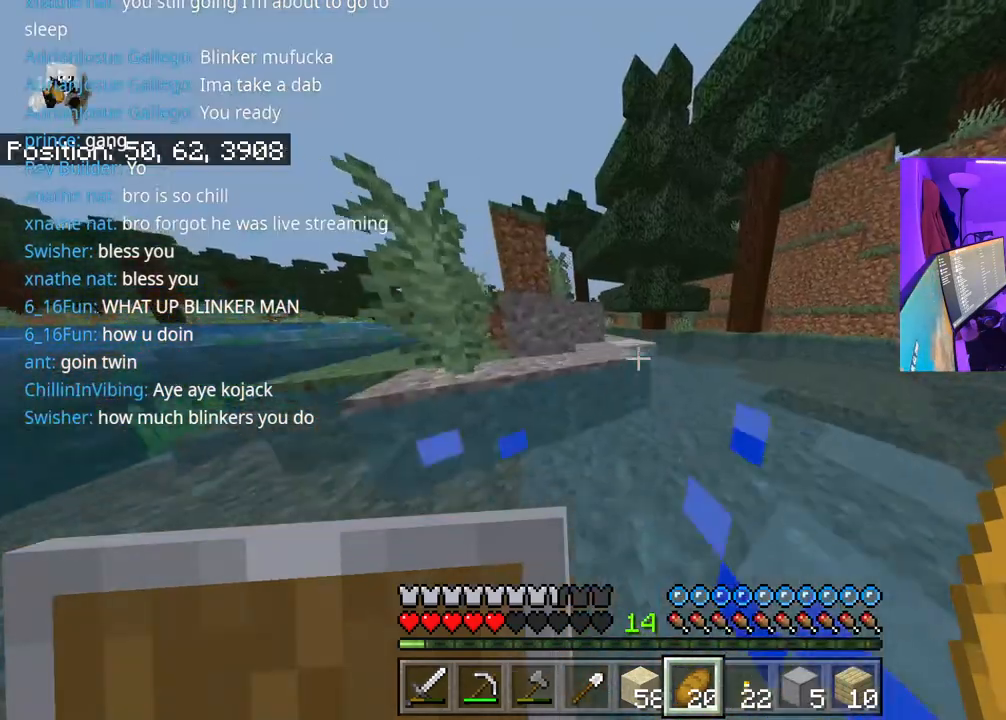
{"buttons": ["A"], "left_stick": "up", "right_stick": "center", "events": []}
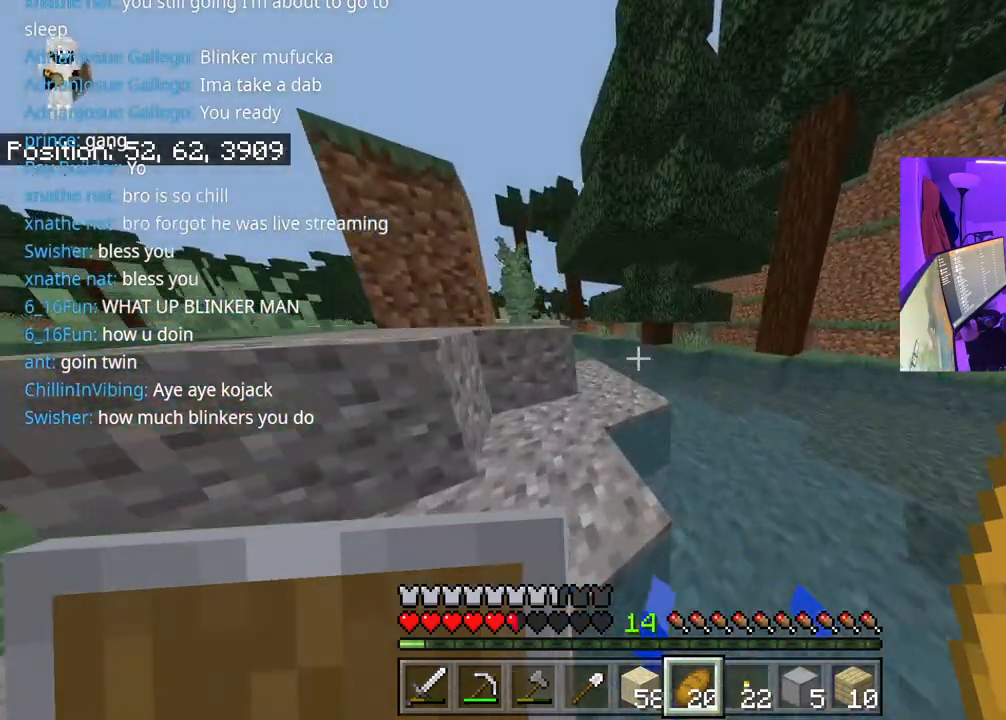
{"buttons": ["A"], "left_stick": "up", "right_stick": "left", "events": [[500, "right_stick", "left"]]}
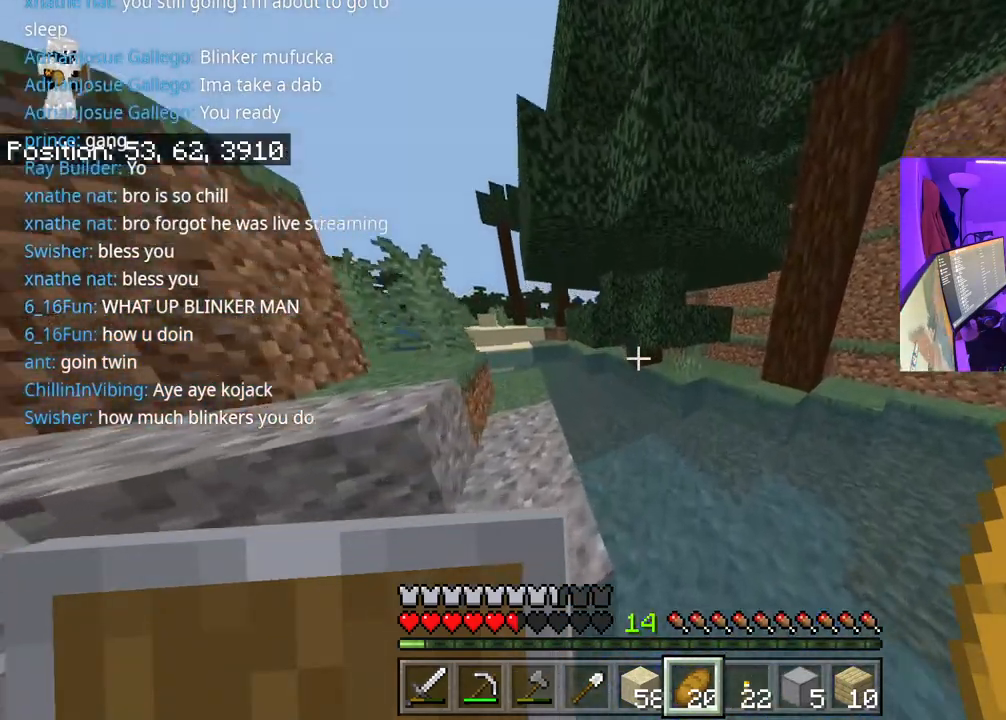
{"buttons": ["A"], "left_stick": "up", "right_stick": "right", "events": [[250, "right_stick", "center"], [500, "right_stick", "right"]]}
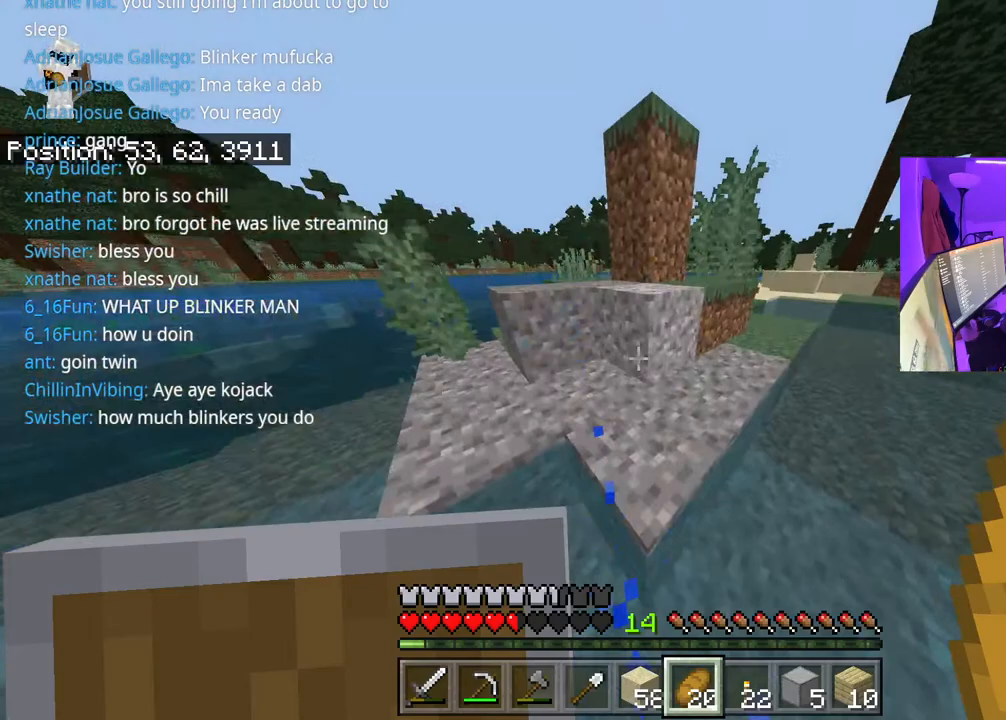
{"buttons": ["A"], "left_stick": "up", "right_stick": "center", "events": [[133, "right_stick", "center"], [217, "A", "up"], [500, "A", "down"]]}
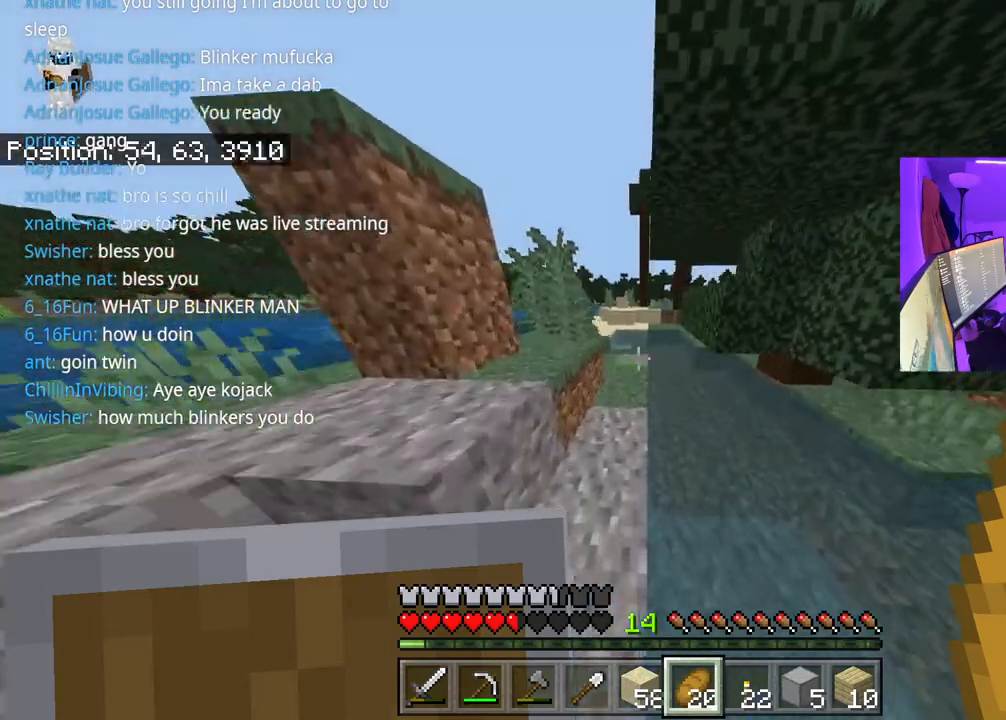
{"buttons": [], "left_stick": "up", "right_stick": "center", "events": [[100, "A", "up"]]}
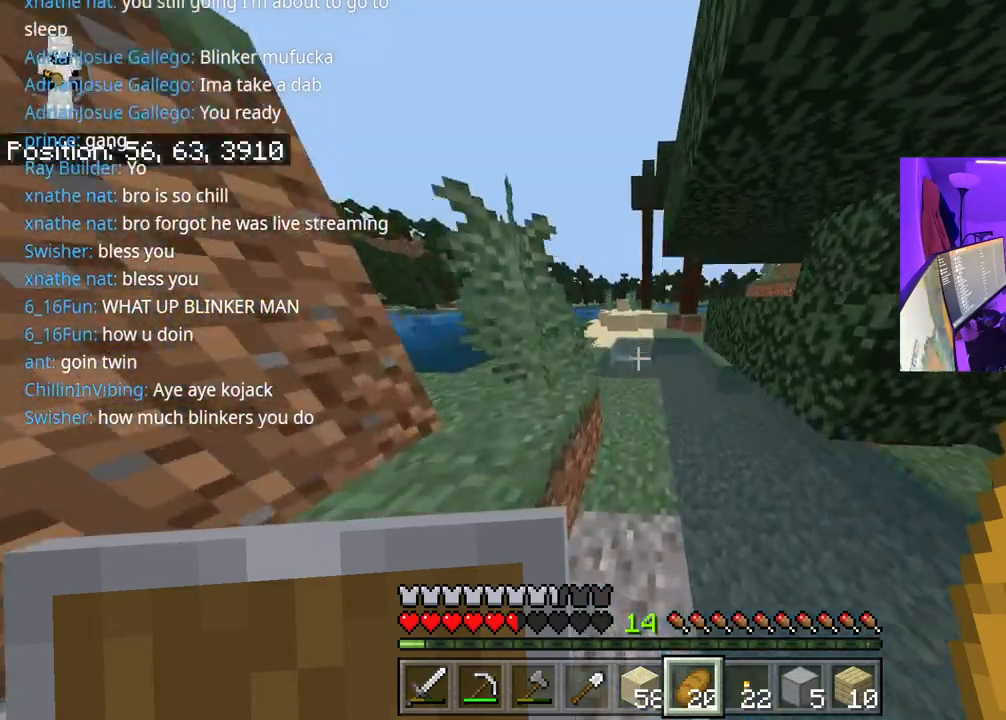
{"buttons": [], "left_stick": "up", "right_stick": "center", "events": [[100, "right_stick", "left"], [183, "right_stick", "center"]]}
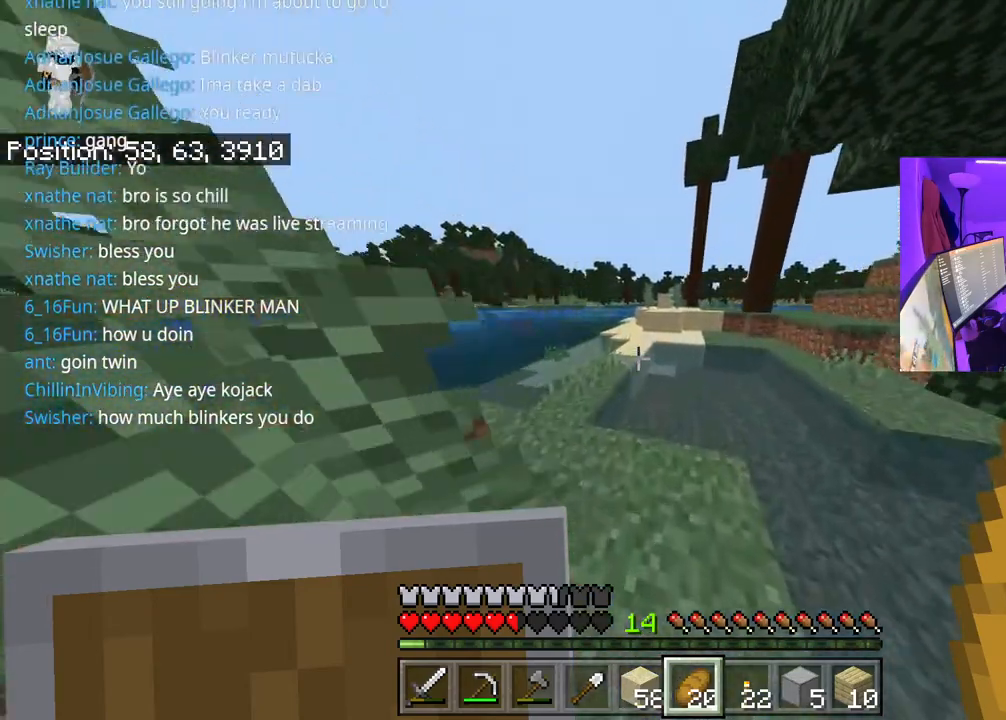
{"buttons": [], "left_stick": "up", "right_stick": "center", "events": [[233, "A", "down"], [383, "A", "up"]]}
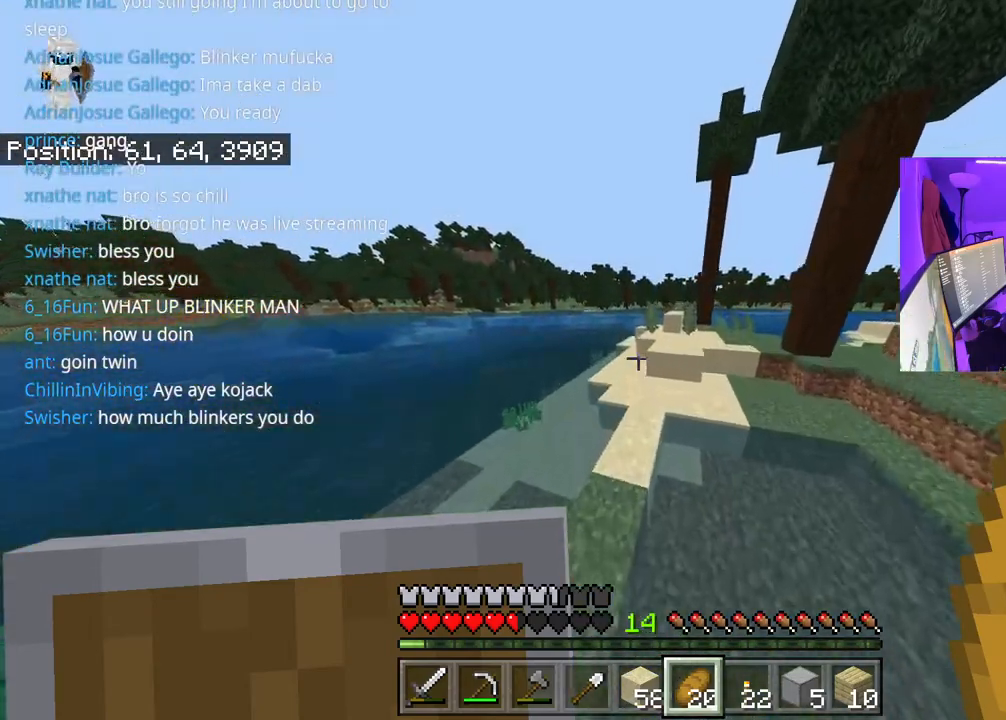
{"buttons": [], "left_stick": "up", "right_stick": "center", "events": [[33, "right_stick", "right"], [200, "right_stick", "center"]]}
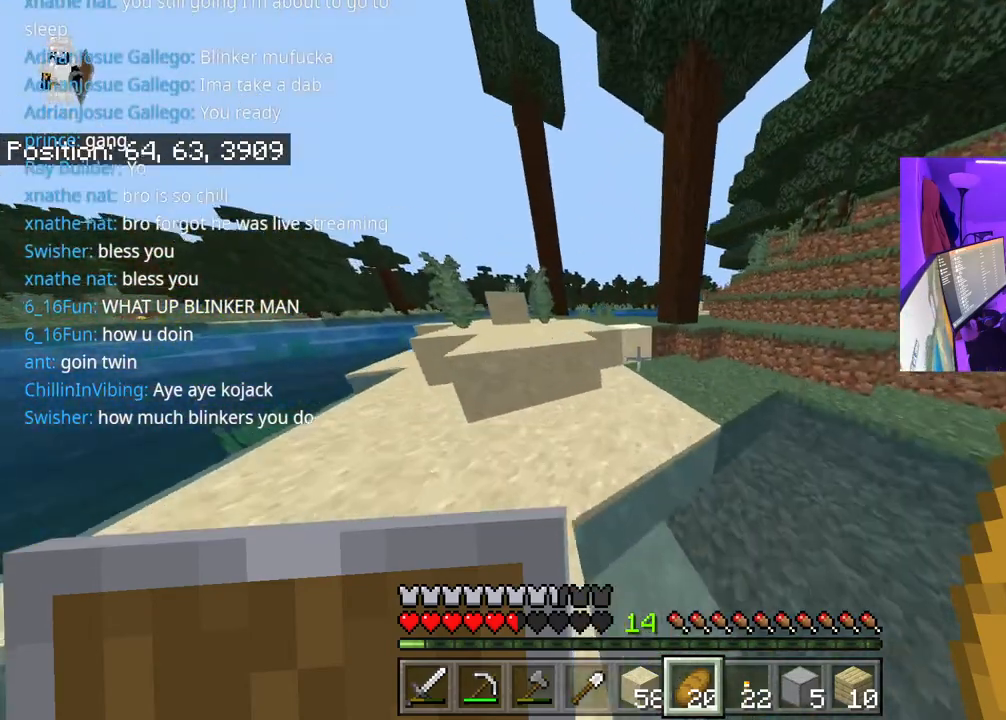
{"buttons": [], "left_stick": "up-left", "right_stick": "center", "events": [[133, "left_stick", "up-left"], [183, "A", "down"], [317, "A", "up"]]}
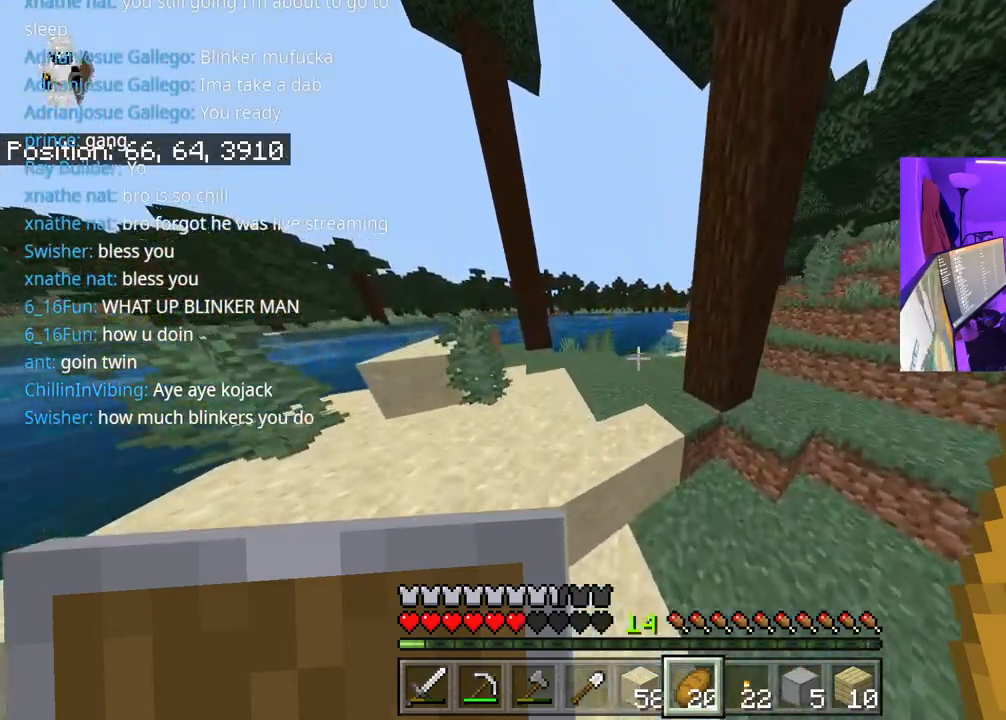
{"buttons": [], "left_stick": "up-left", "right_stick": "center", "events": [[117, "A", "down"], [400, "A", "up"]]}
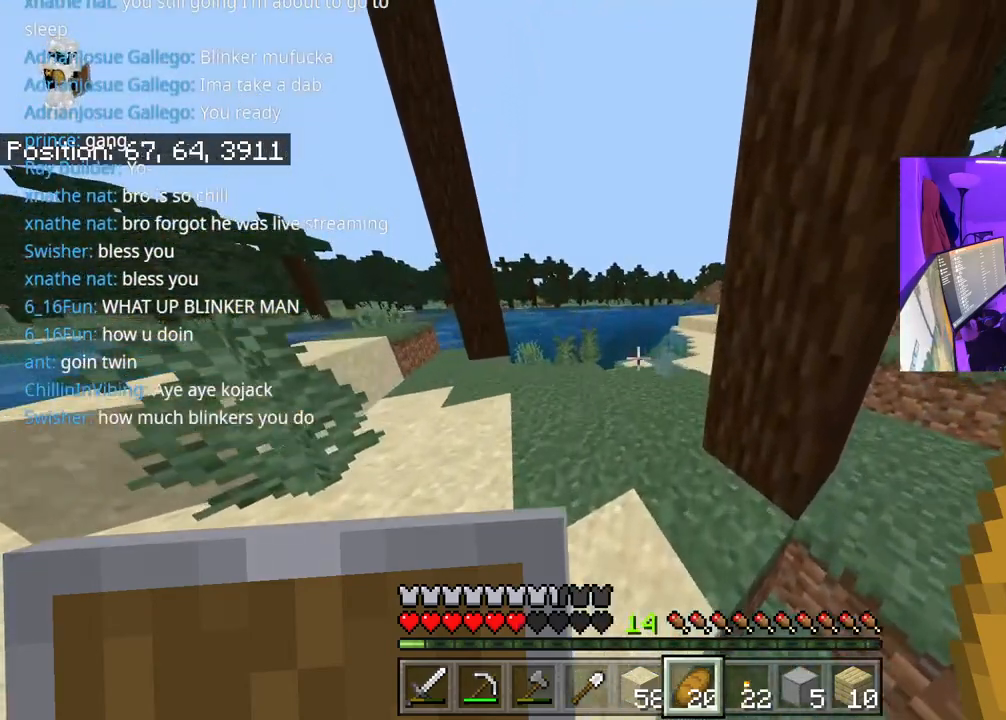
{"buttons": [], "left_stick": "up-left", "right_stick": "center", "events": [[217, "right_stick", "right"], [300, "A", "down"], [367, "right_stick", "center"], [500, "A", "up"]]}
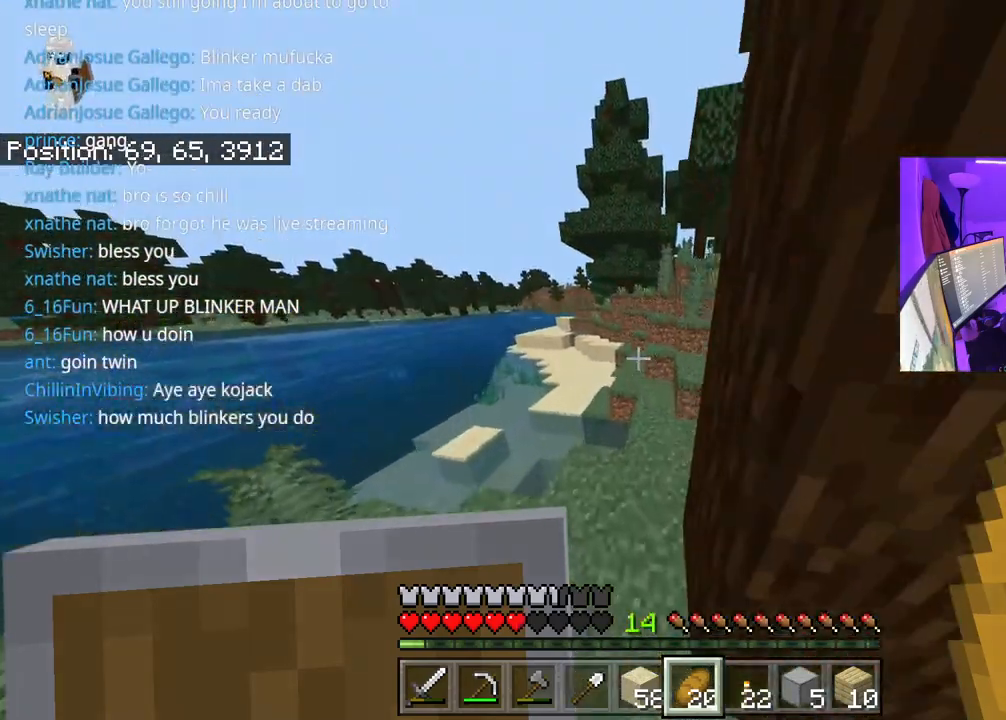
{"buttons": ["A"], "left_stick": "up", "right_stick": "left", "events": [[17, "left_stick", "up"], [417, "A", "down"], [450, "right_stick", "left"]]}
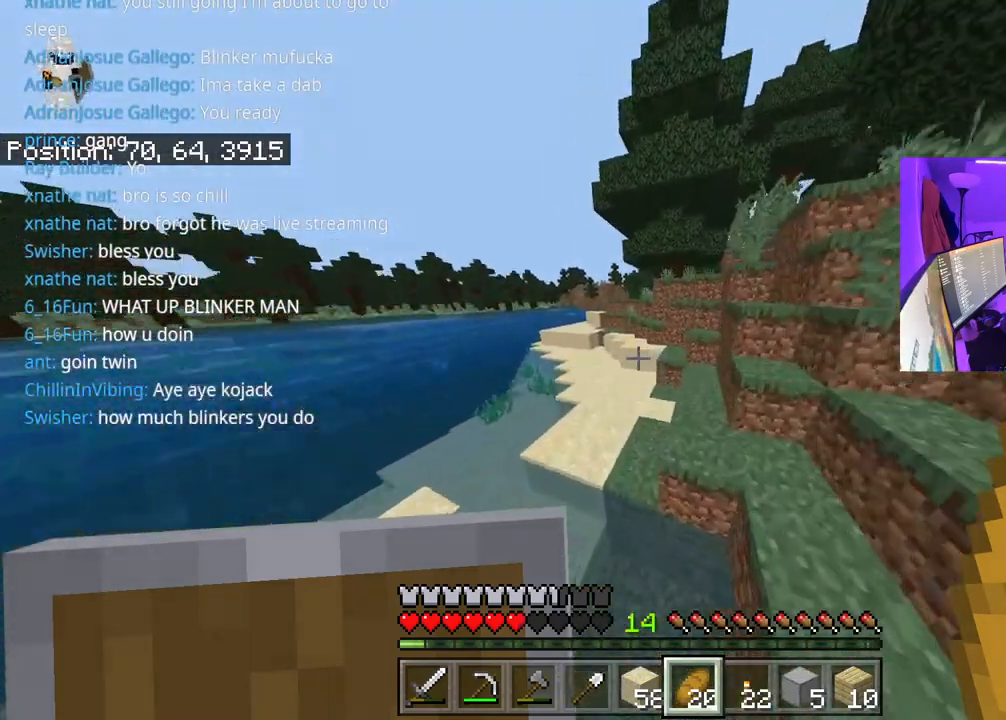
{"buttons": [], "left_stick": "up", "right_stick": "center", "events": [[67, "right_stick", "center"], [83, "A", "up"]]}
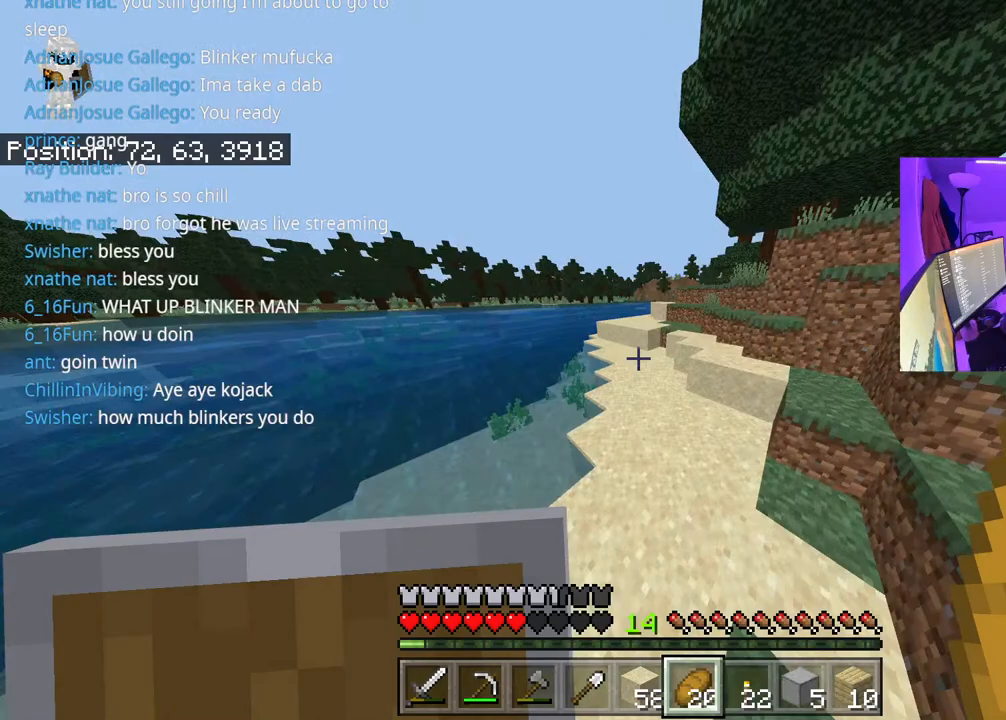
{"buttons": [], "left_stick": "up", "right_stick": "center", "events": [[33, "A", "down"], [200, "A", "up"]]}
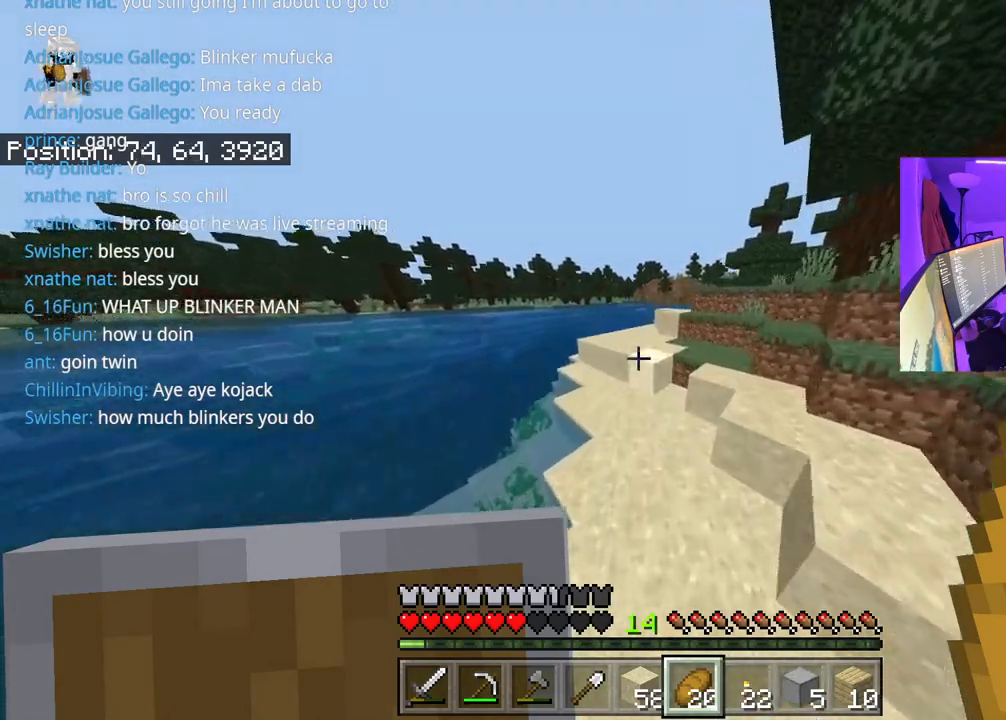
{"buttons": [], "left_stick": "up", "right_stick": "center", "events": [[267, "A", "down"], [367, "A", "up"]]}
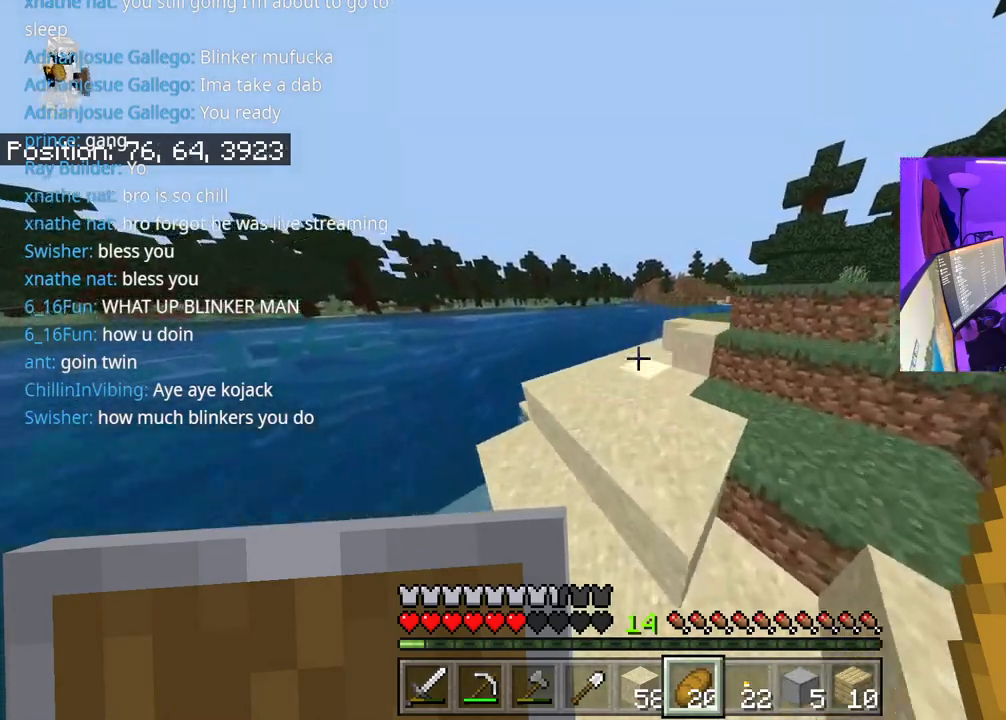
{"buttons": [], "left_stick": "up-left", "right_stick": "center", "events": [[200, "right_stick", "right"], [283, "A", "down"], [333, "right_stick", "center"], [350, "A", "up"], [417, "left_stick", "up-left"]]}
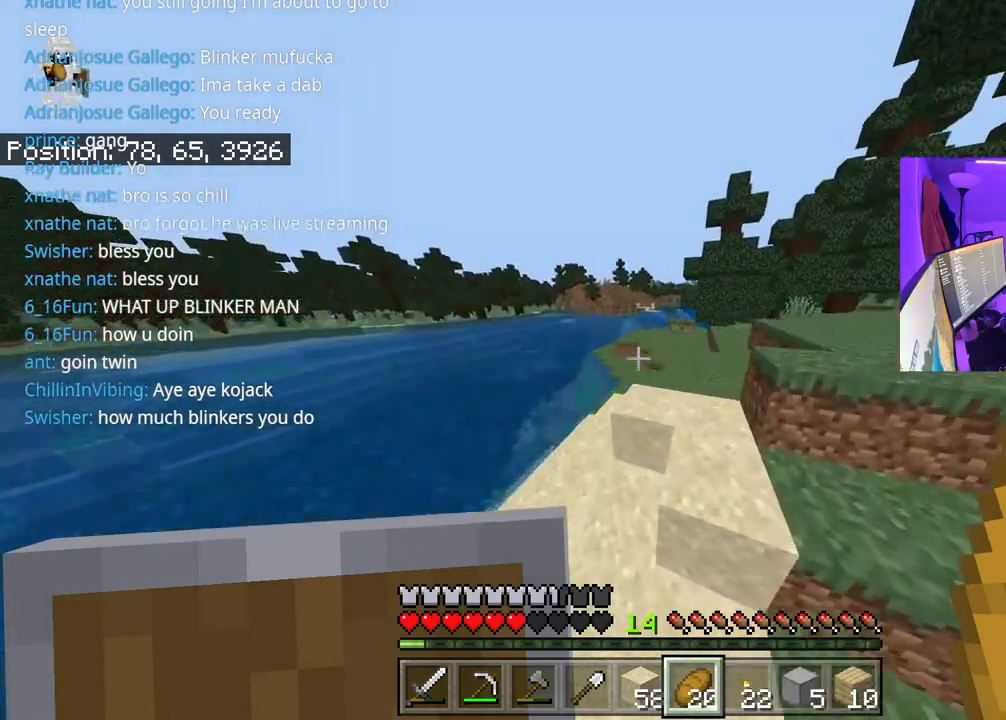
{"buttons": ["A"], "left_stick": "up", "right_stick": "center", "events": [[283, "left_stick", "up"], [333, "right_stick", "right"], [433, "right_stick", "center"], [467, "A", "down"]]}
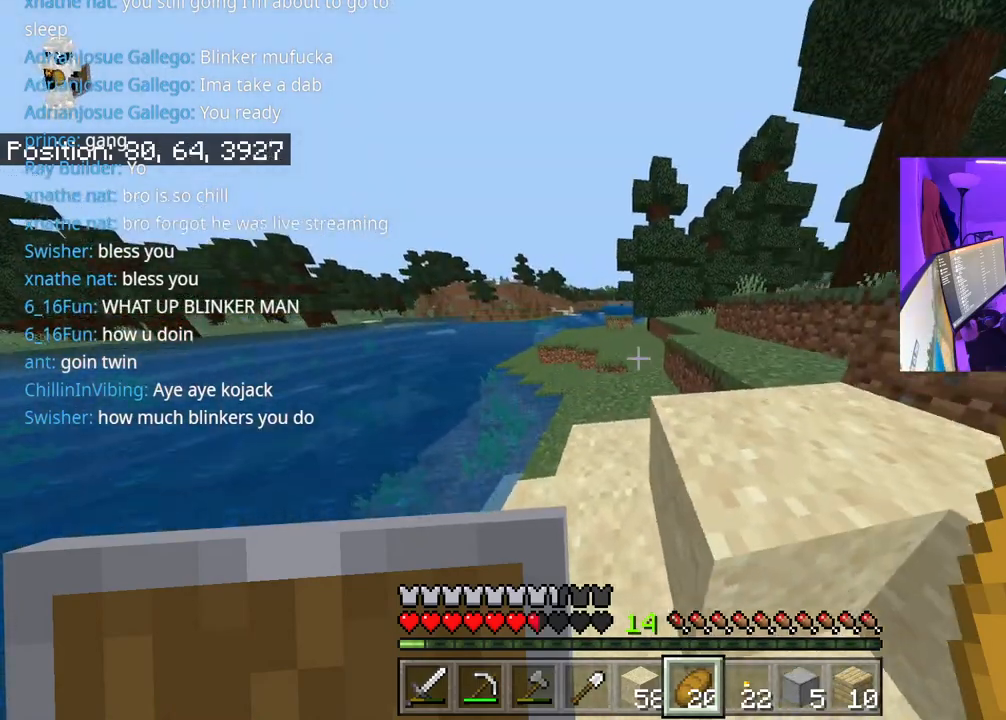
{"buttons": ["L2"], "left_stick": "up", "right_stick": "center", "events": [[100, "A", "up"], [283, "L2", "down"]]}
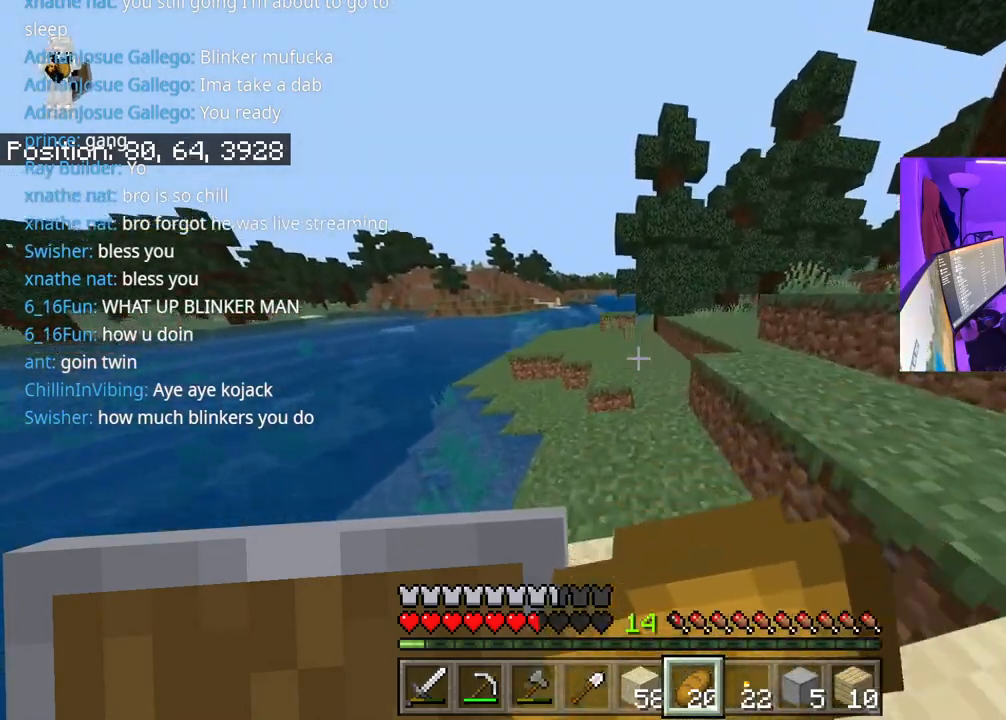
{"buttons": ["L2"], "left_stick": "up", "right_stick": "center", "events": []}
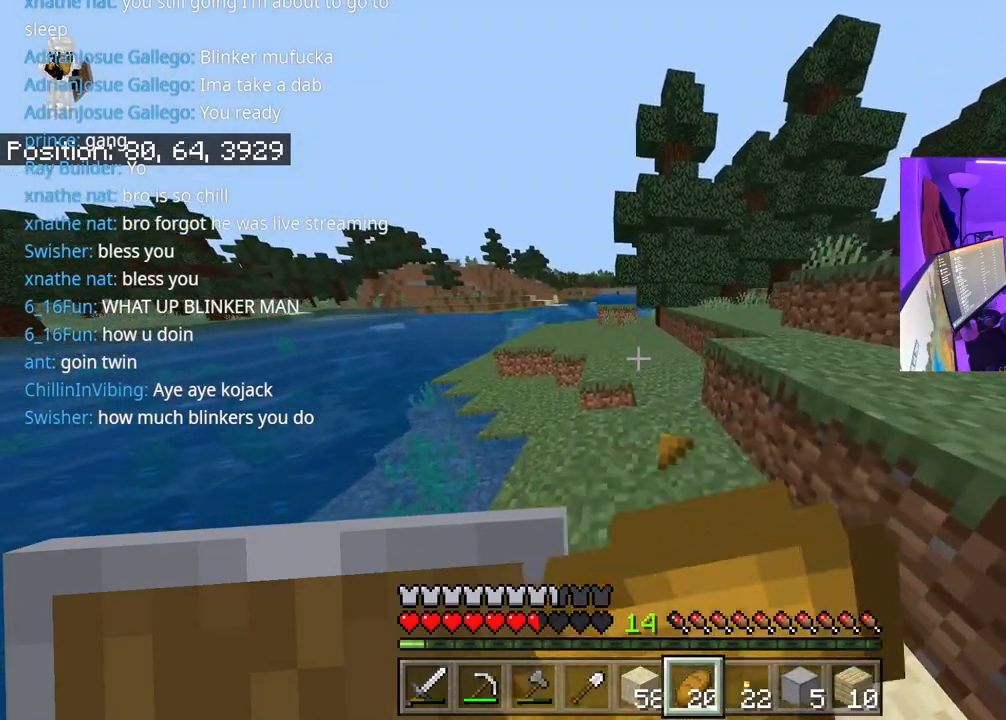
{"buttons": ["L2"], "left_stick": "up", "right_stick": "center", "events": []}
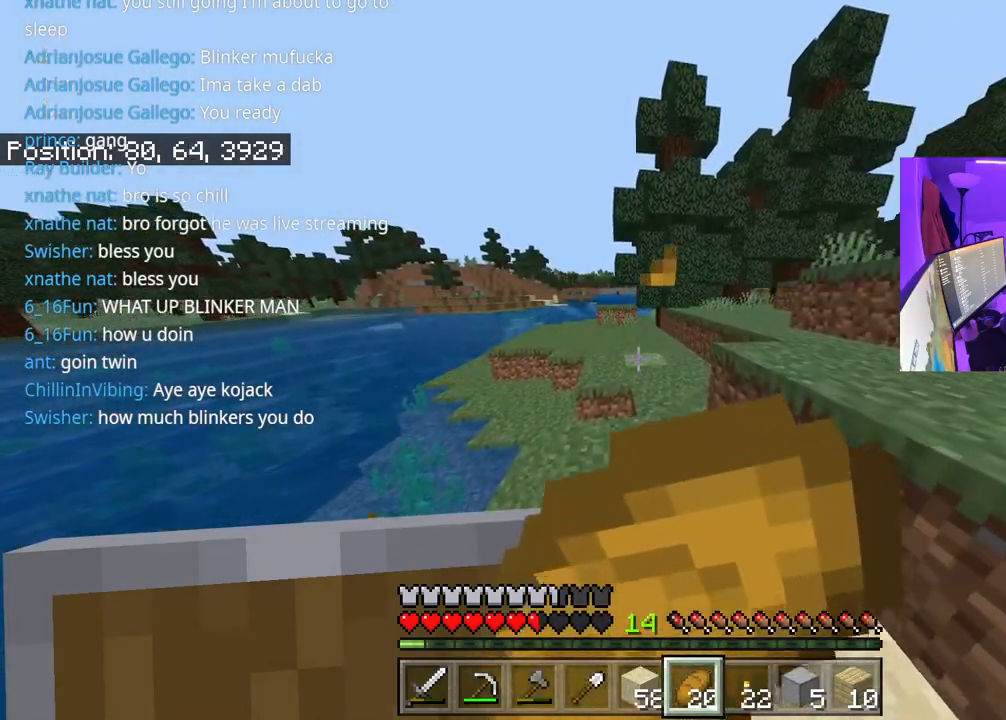
{"buttons": ["L2"], "left_stick": "up", "right_stick": "center", "events": []}
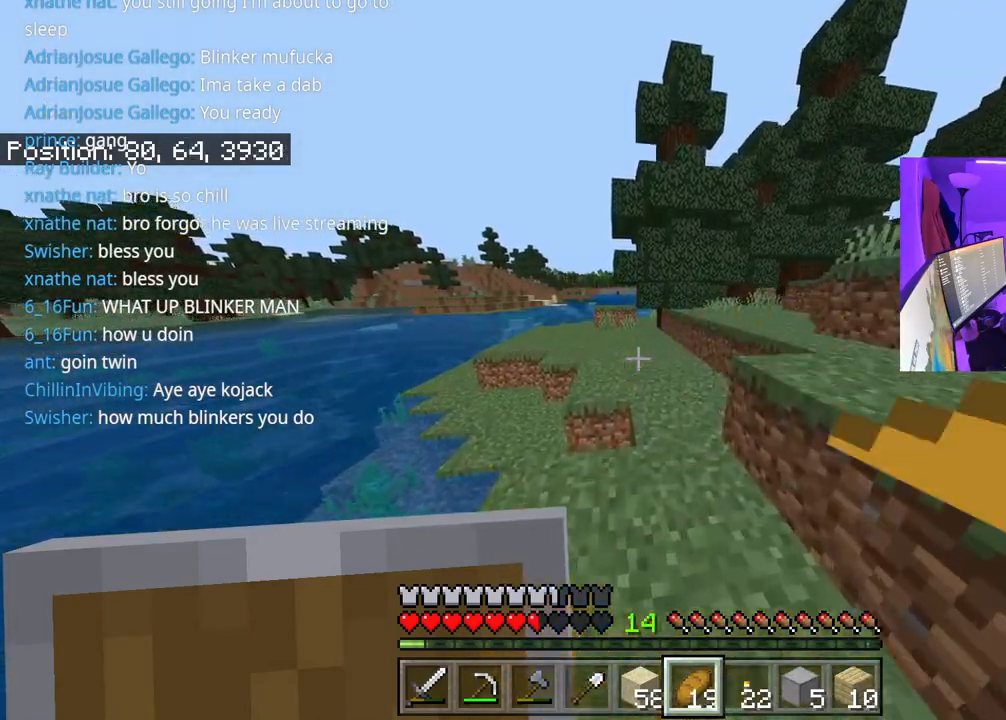
{"buttons": ["A"], "left_stick": "up-left", "right_stick": "center", "events": [[17, "L2", "up"], [267, "left_stick", "up-left"], [400, "A", "down"]]}
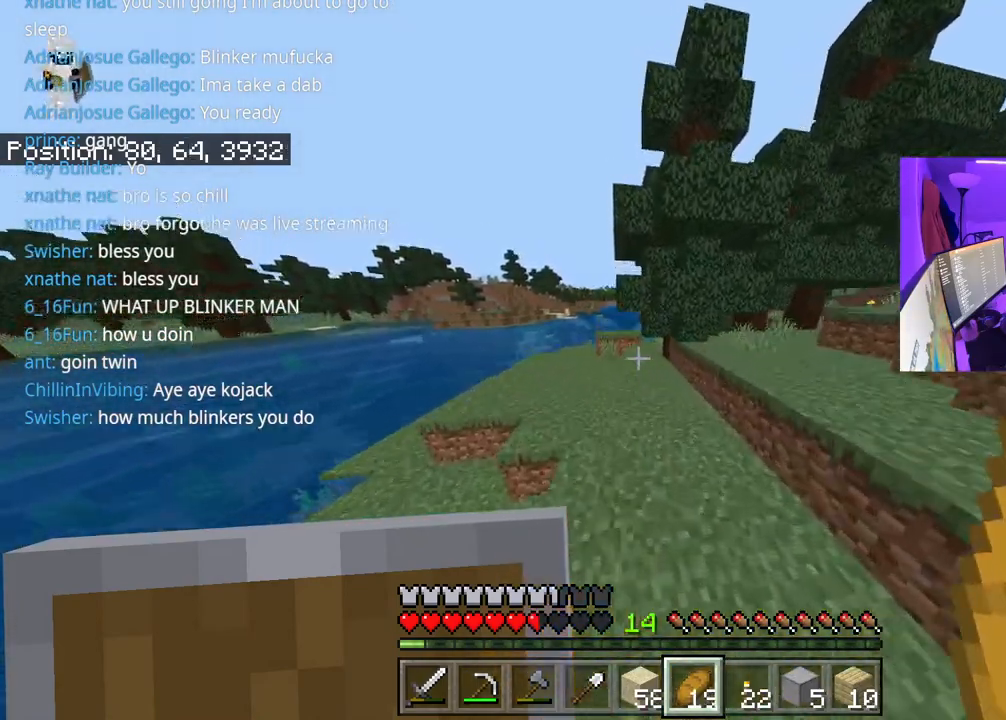
{"buttons": ["A"], "left_stick": "up-left", "right_stick": "center", "events": [[83, "A", "up"], [300, "A", "down"], [367, "right_stick", "left"], [450, "right_stick", "center"]]}
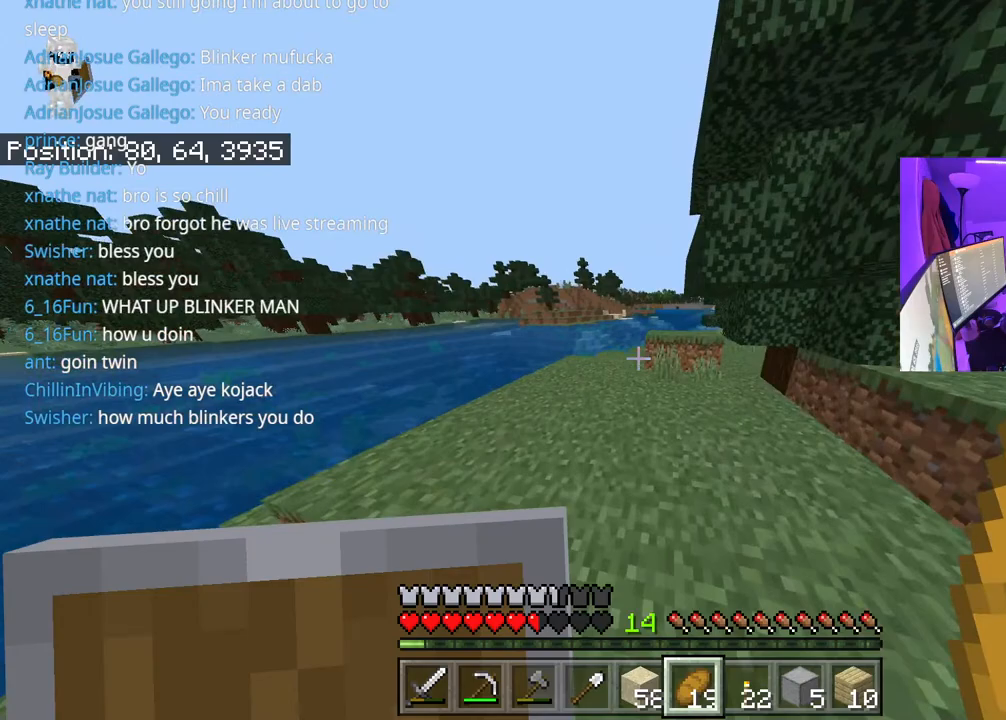
{"buttons": ["A"], "left_stick": "up", "right_stick": "right", "events": [[167, "left_stick", "up"], [467, "right_stick", "right"]]}
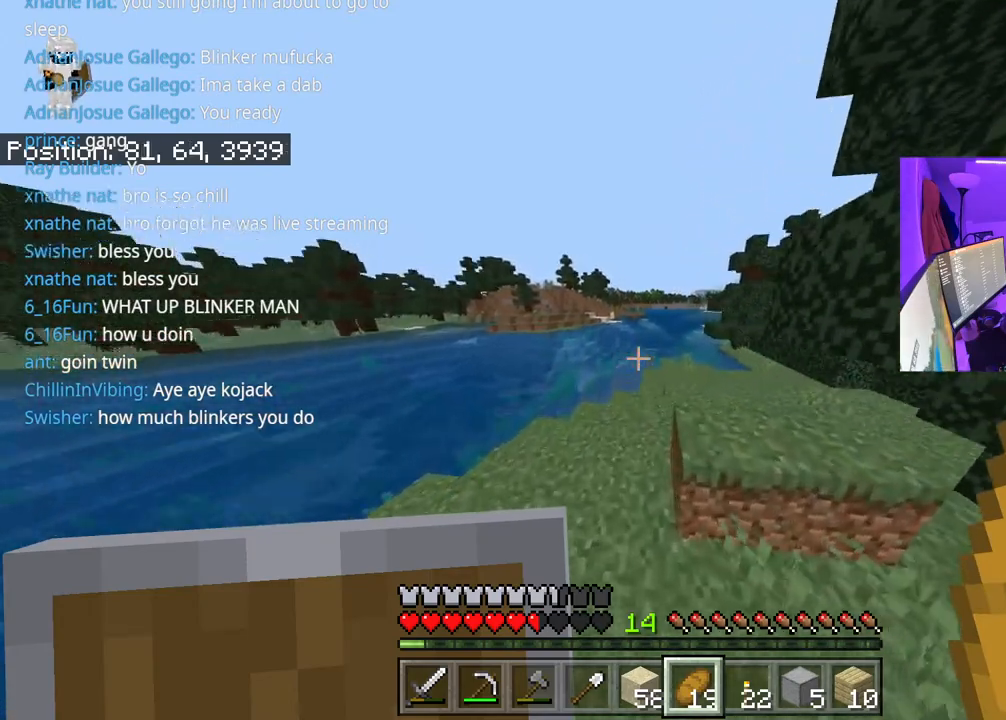
{"buttons": ["A"], "left_stick": "up", "right_stick": "center", "events": [[167, "right_stick", "center"]]}
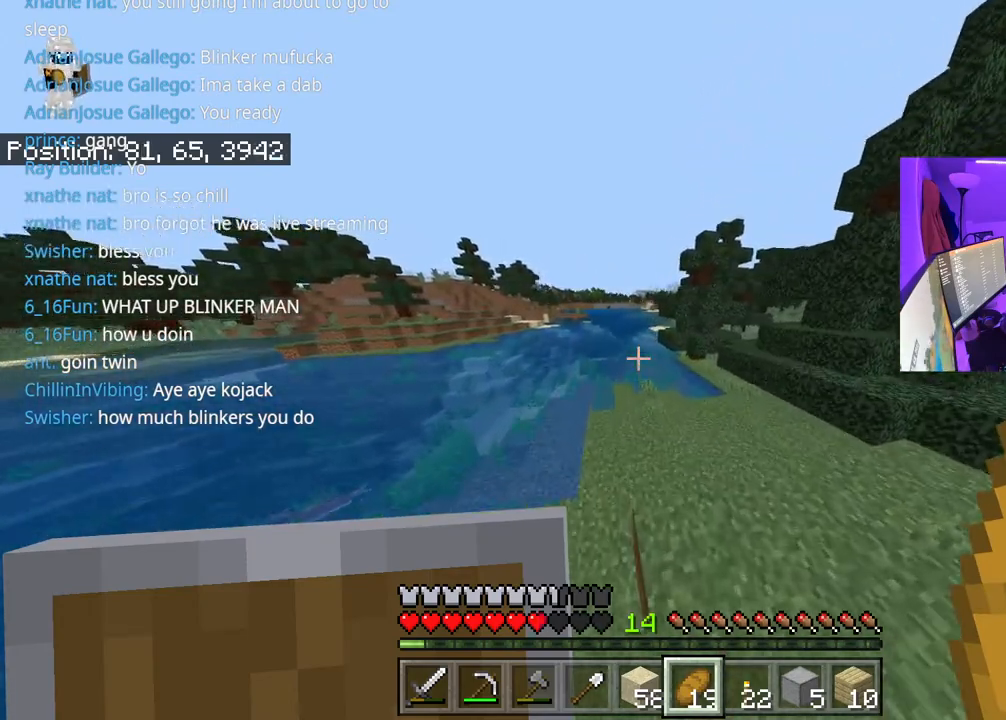
{"buttons": ["A"], "left_stick": "up", "right_stick": "center", "events": []}
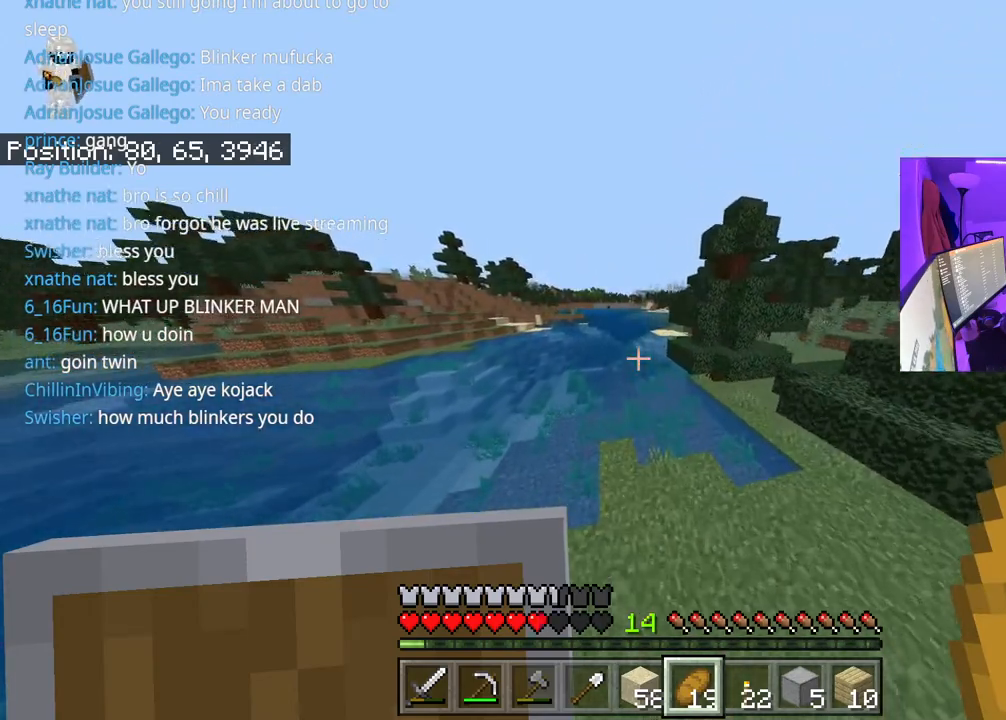
{"buttons": ["A"], "left_stick": "up", "right_stick": "center", "events": []}
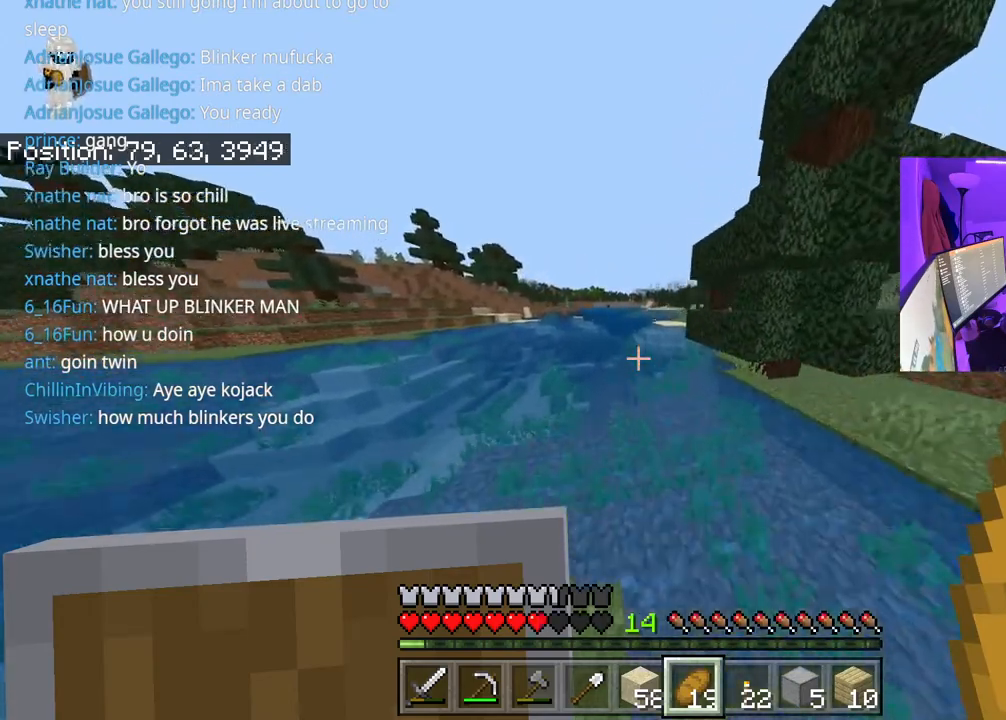
{"buttons": ["A"], "left_stick": "up", "right_stick": "center", "events": []}